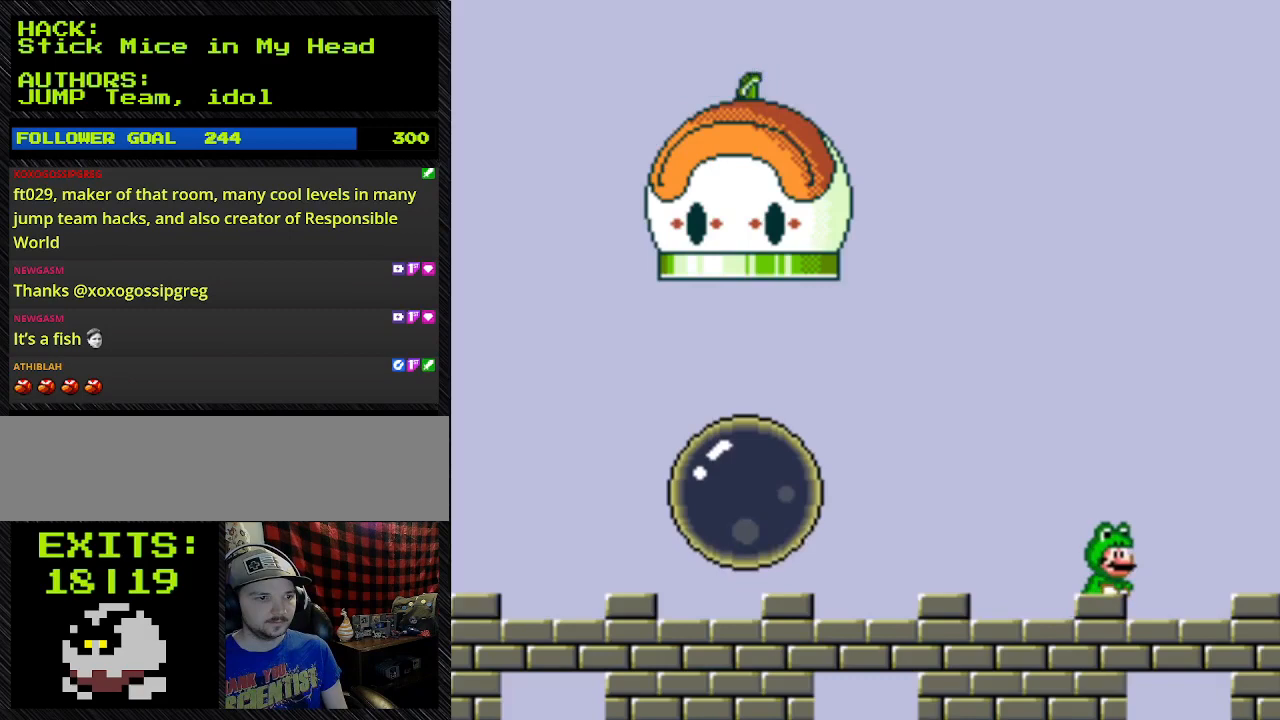
Gameplay with a controller (Nintendo layout); each line is a JSON object with the inputs held at the frame after it. "events" lists button and stick changes between this image and that frame as [ms after this image, input, new state], when the widget could be followed in between. Not read: L3 R3.
{"buttons": ["Y"], "events": [[167, "DPAD_RIGHT", "up"]]}
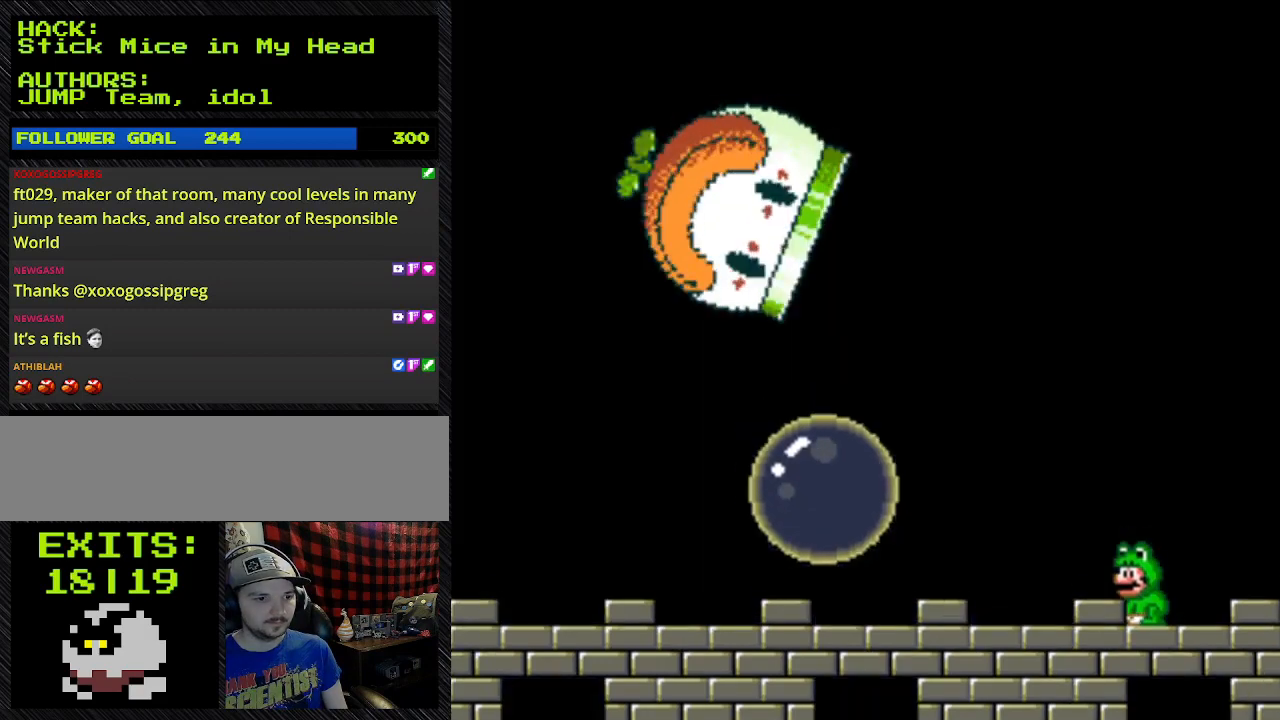
{"buttons": ["Y"], "events": []}
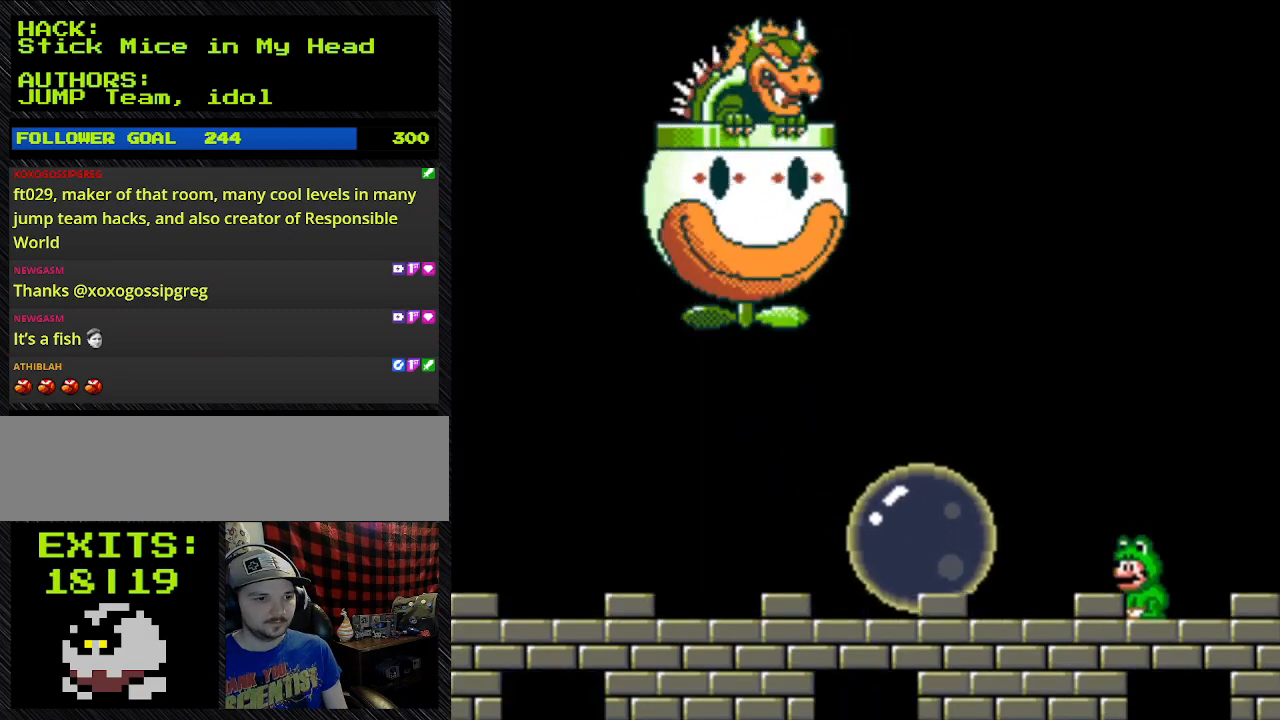
{"buttons": ["B", "Y", "DPAD_LEFT"], "events": [[400, "B", "down"], [400, "DPAD_LEFT", "down"]]}
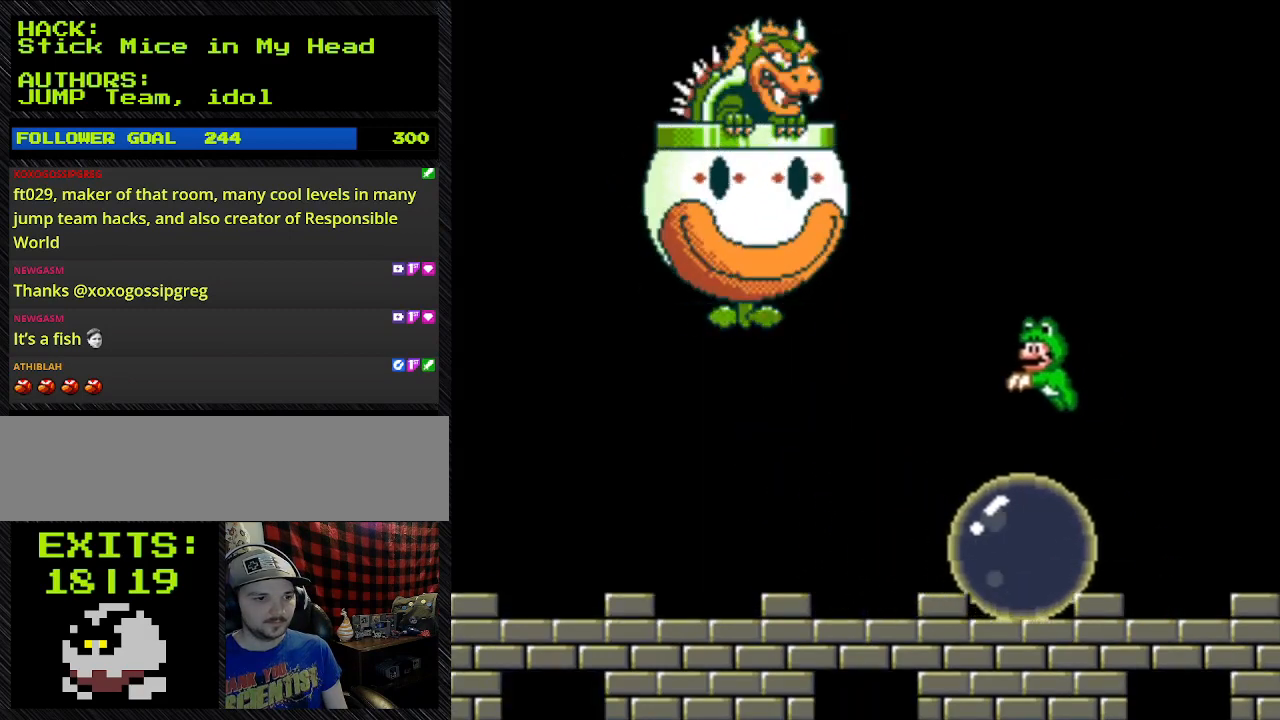
{"buttons": ["B", "Y", "DPAD_LEFT"], "events": []}
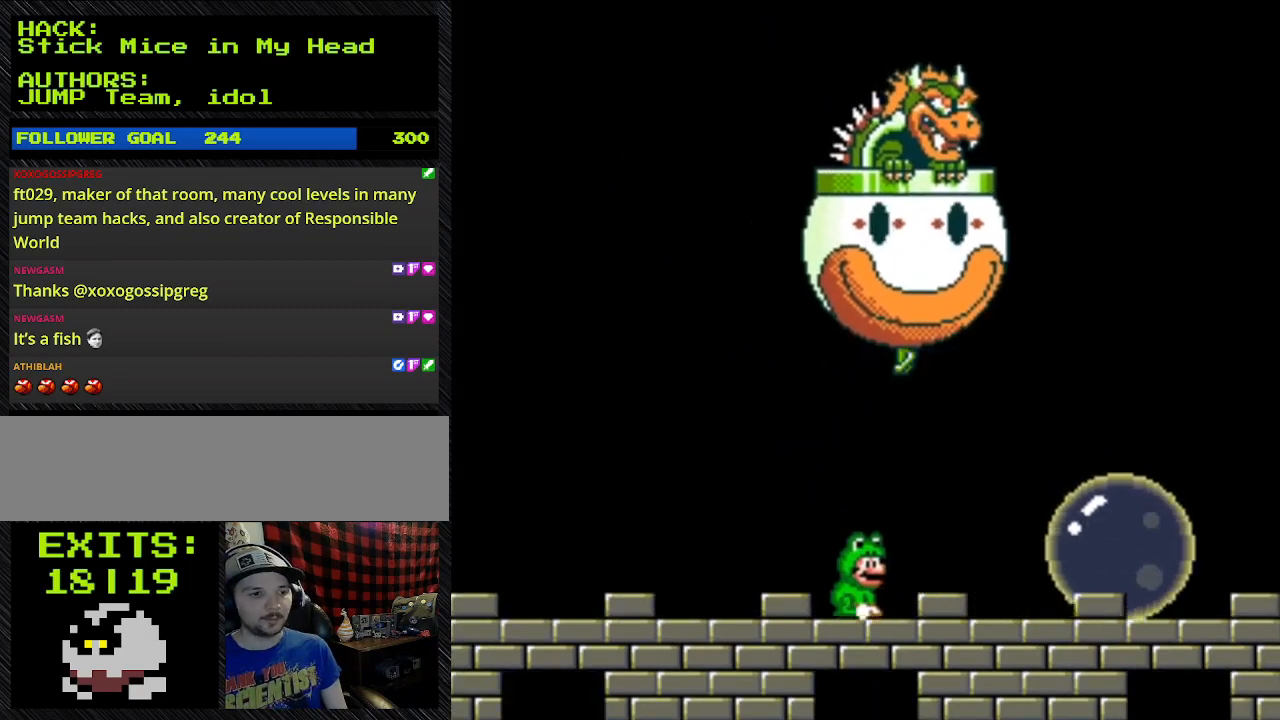
{"buttons": ["Y", "DPAD_LEFT"], "events": [[33, "DPAD_LEFT", "up"], [33, "DPAD_RIGHT", "down"], [167, "B", "up"], [167, "DPAD_RIGHT", "up"], [500, "DPAD_LEFT", "down"]]}
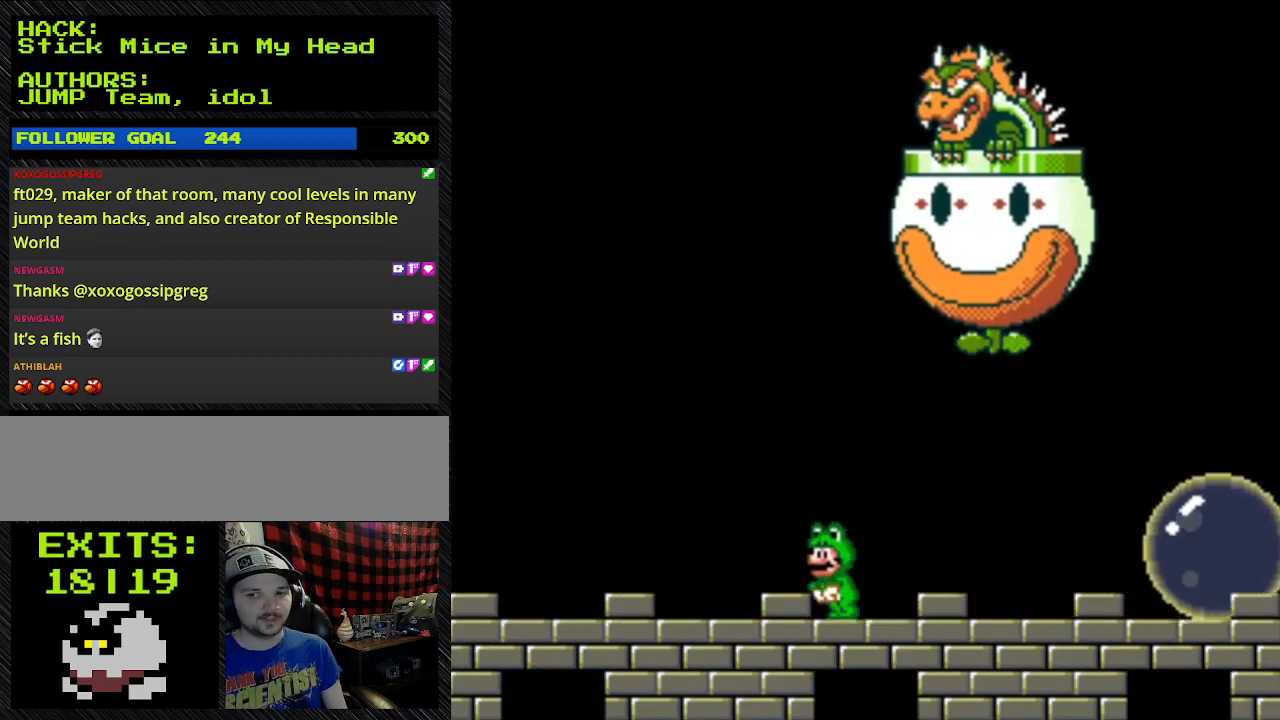
{"buttons": ["Y"], "events": [[433, "DPAD_LEFT", "up"]]}
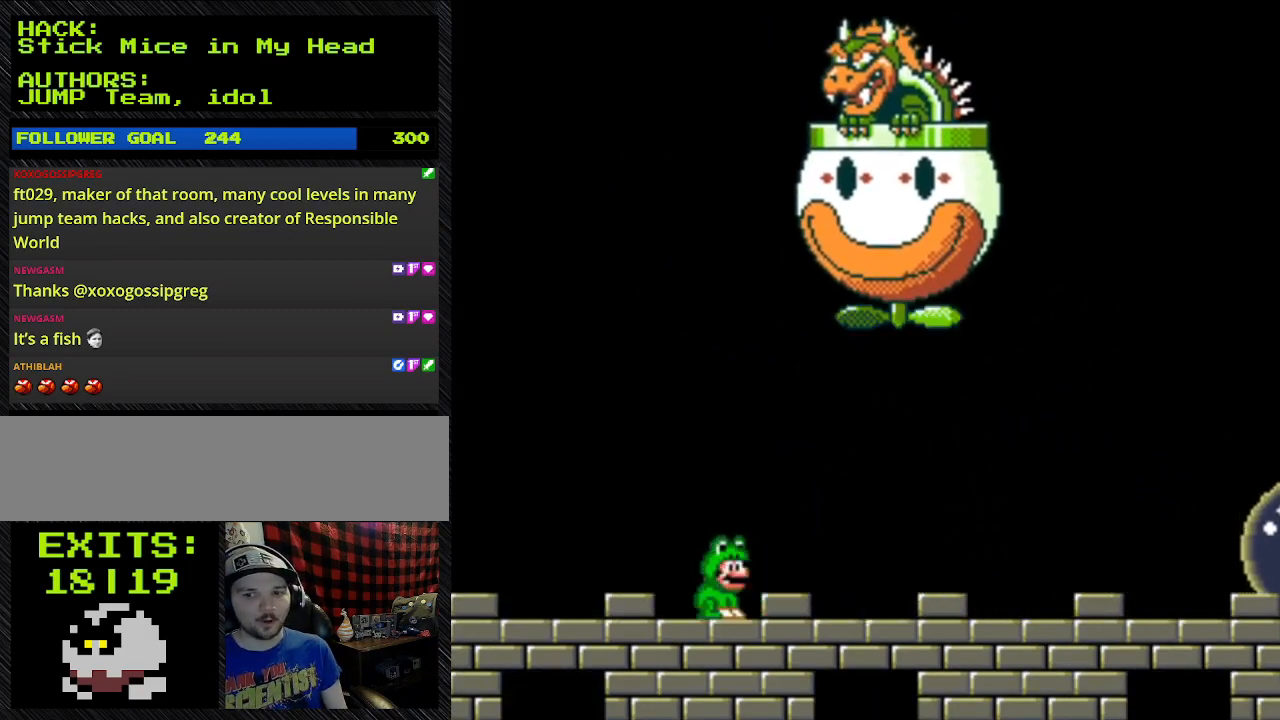
{"buttons": ["Y", "DPAD_RIGHT"], "events": [[100, "DPAD_RIGHT", "down"]]}
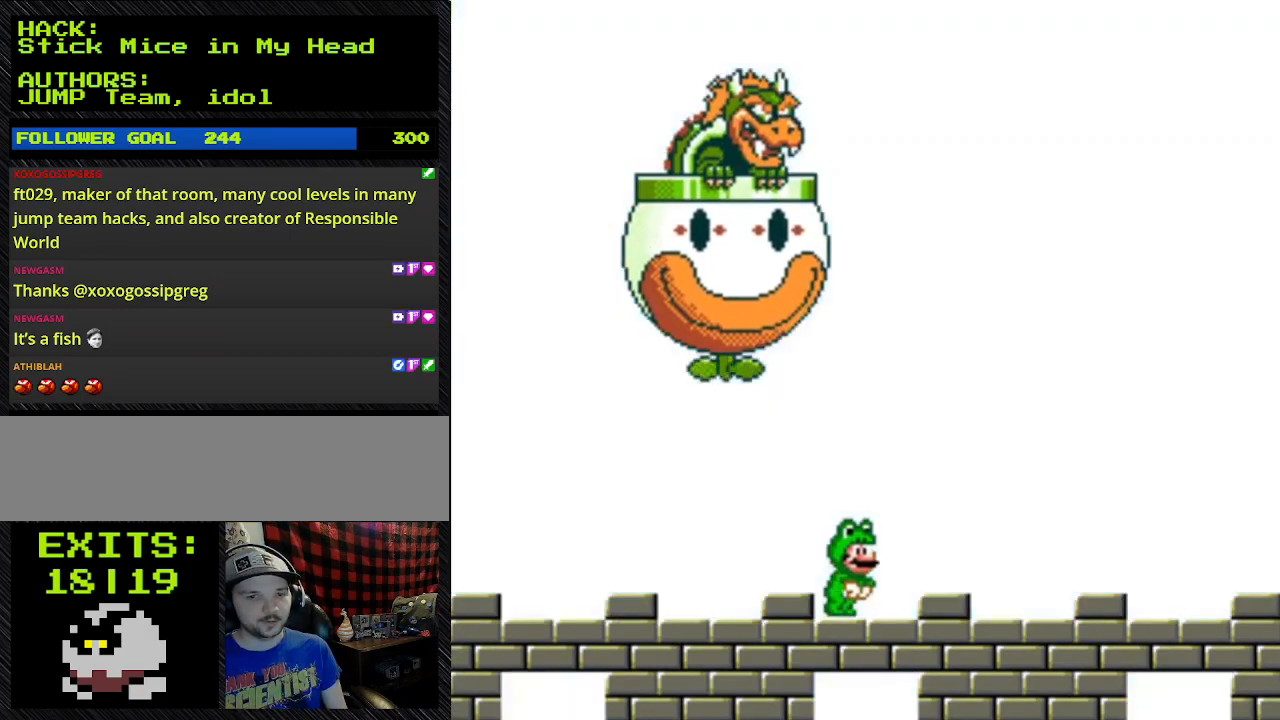
{"buttons": ["Y", "DPAD_RIGHT"], "events": [[100, "DPAD_RIGHT", "up"], [367, "DPAD_RIGHT", "down"]]}